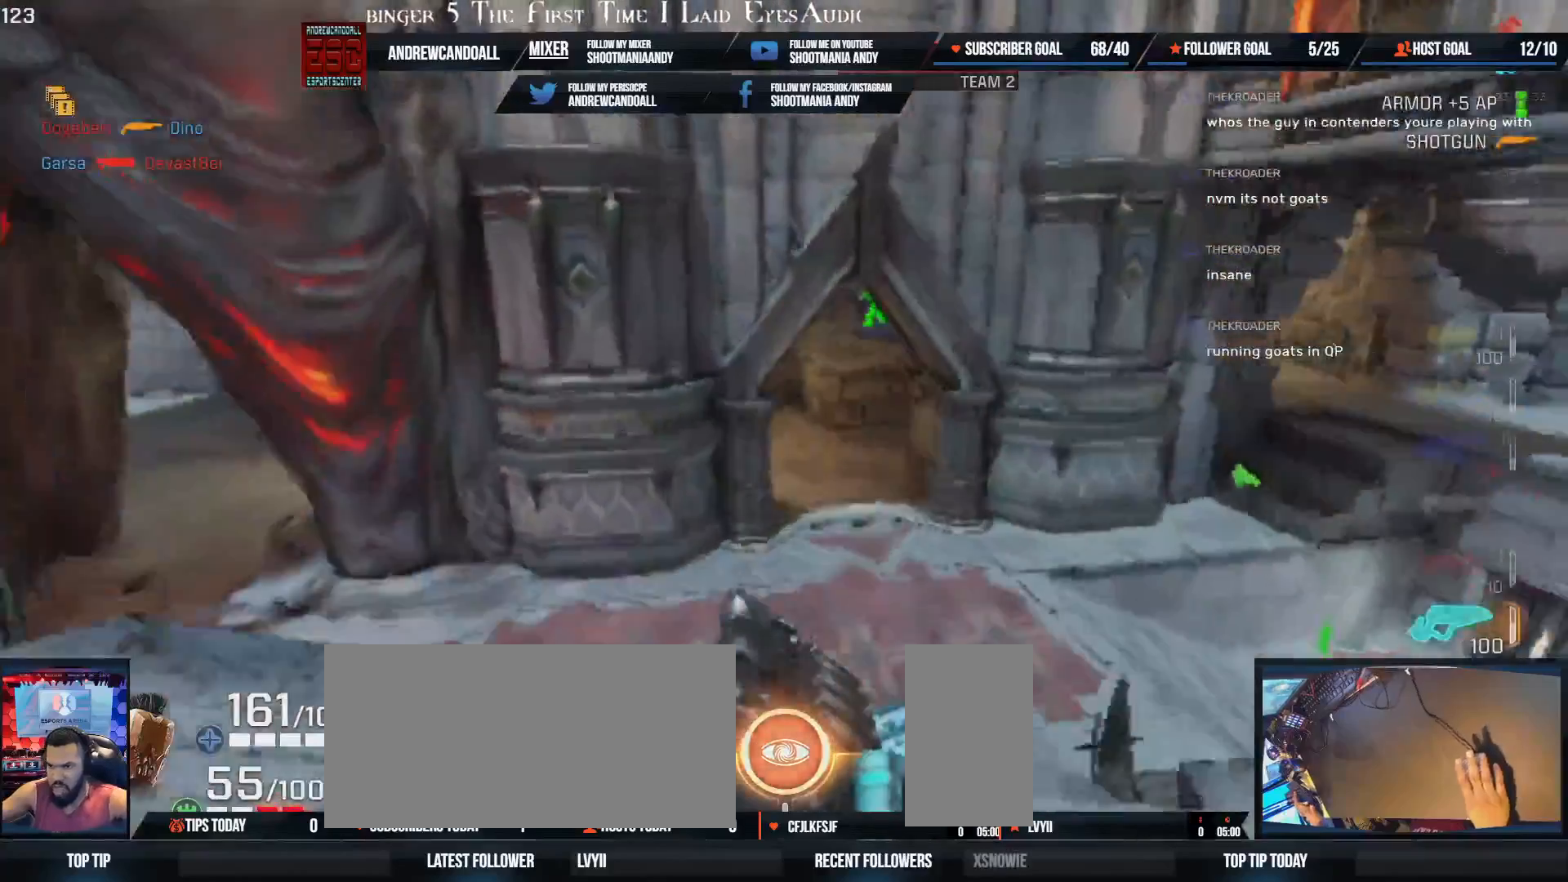
Gameplay with keyboard and mouse; each line is a JSON object with the keys and mouse buttons held at the frame after it. "events" lists presses ("down") and releases ("up") of "a", "alt", "backspace", "caps_lock", "ctrl", "d", "delete", "end", "home", "r", "s", "shift", "tab", "tilde", "w", "mouse_left", "mouse_wheel", "mouse_right", "mouse_mb4" and "mouse_mb5" between this image and that frame as [ms after this image, input, new state], when the widget could be followed in between. "mouse_left", "mouse_wheel", "mouse_right", "mouse_mb4", "mouse_mb5" = the "left", "wheel", "right", "mb4", "mb5" buttons of the "mouse" list. No other keys are recorded. "wheel" means that the mouse wheel is clicked or scrolled. Not read: mouse_move.
{"keys": ["d", "w"], "mouse": [], "events": [[17, "a", "down"], [33, "shift", "down"], [183, "shift", "up"], [200, "a", "up"], [367, "a", "down"], [467, "d", "down"], [500, "a", "up"]]}
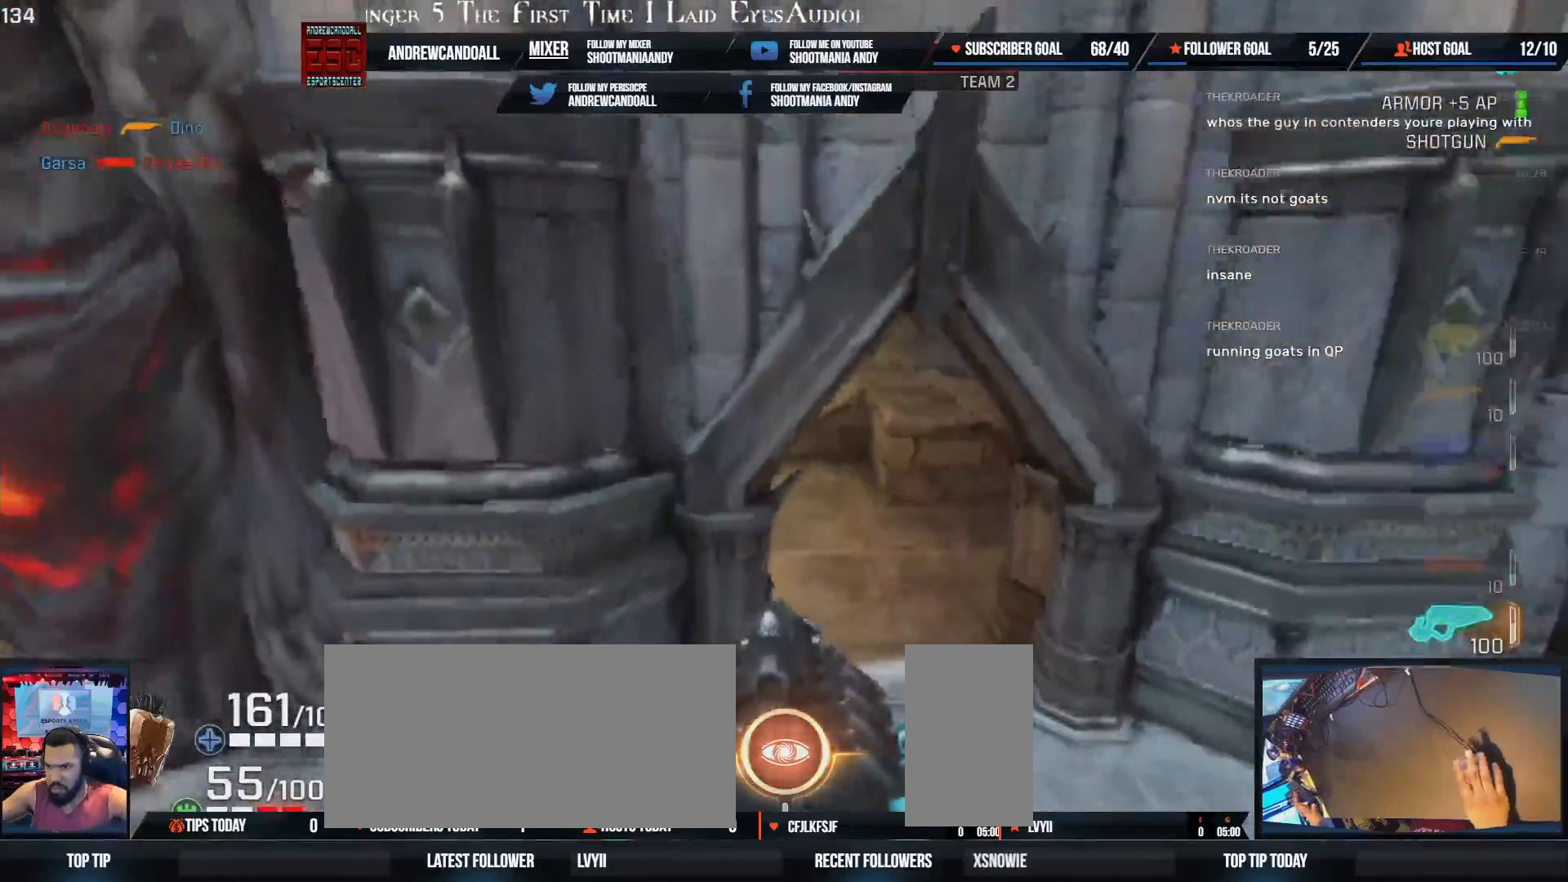
{"keys": ["a", "shift", "w"], "mouse": [], "events": [[167, "a", "down"], [167, "d", "up"], [233, "shift", "down"]]}
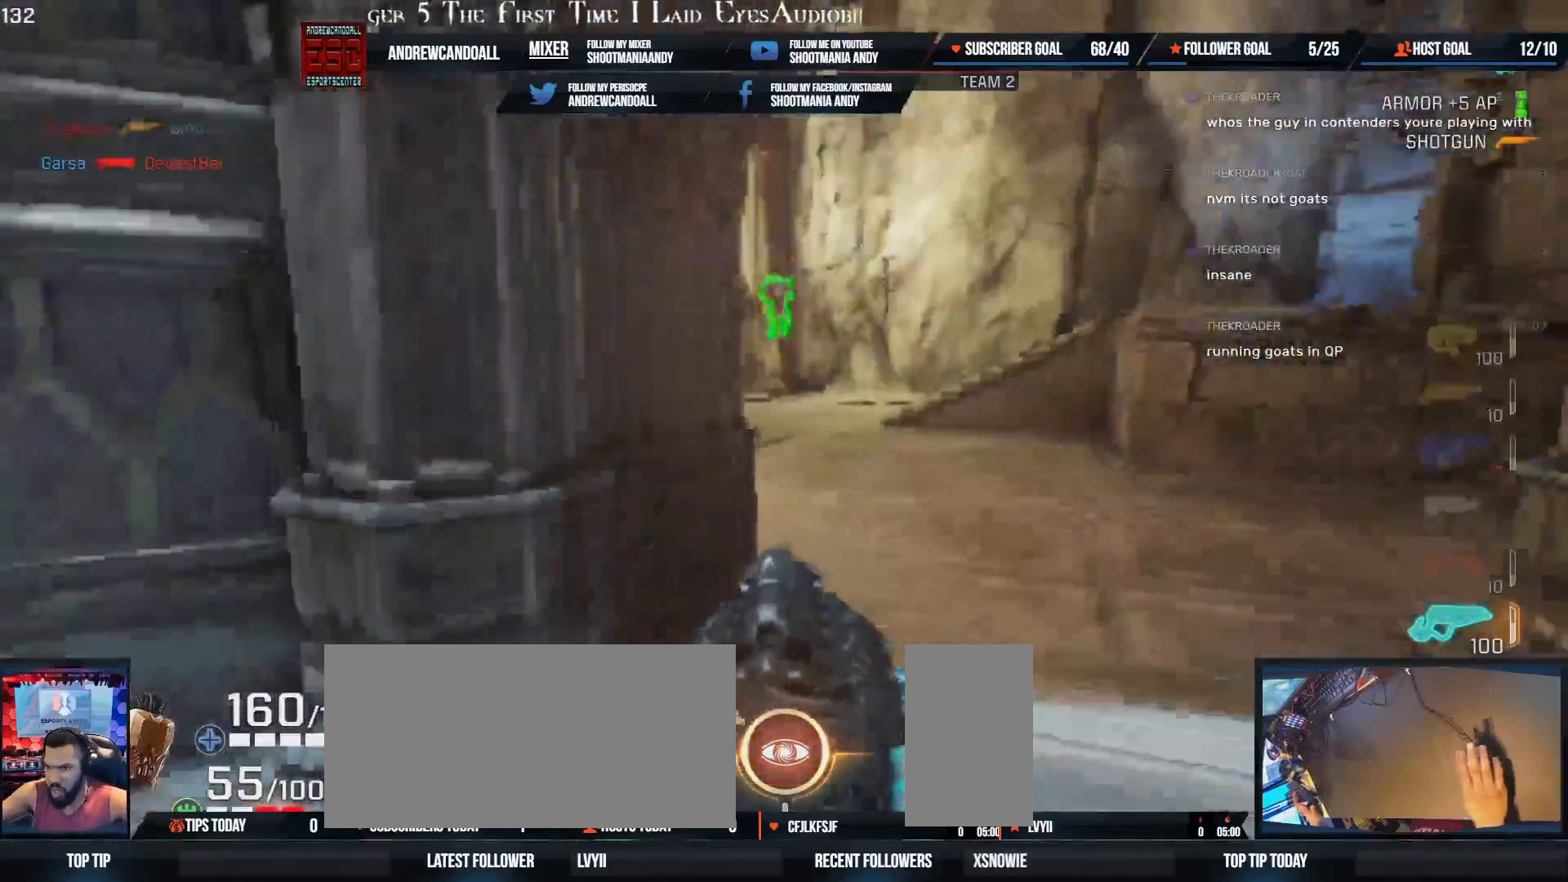
{"keys": ["a", "w"], "mouse": ["left"], "events": [[133, "w", "up"], [150, "shift", "up"], [250, "mouse_left", "down"], [350, "w", "down"]]}
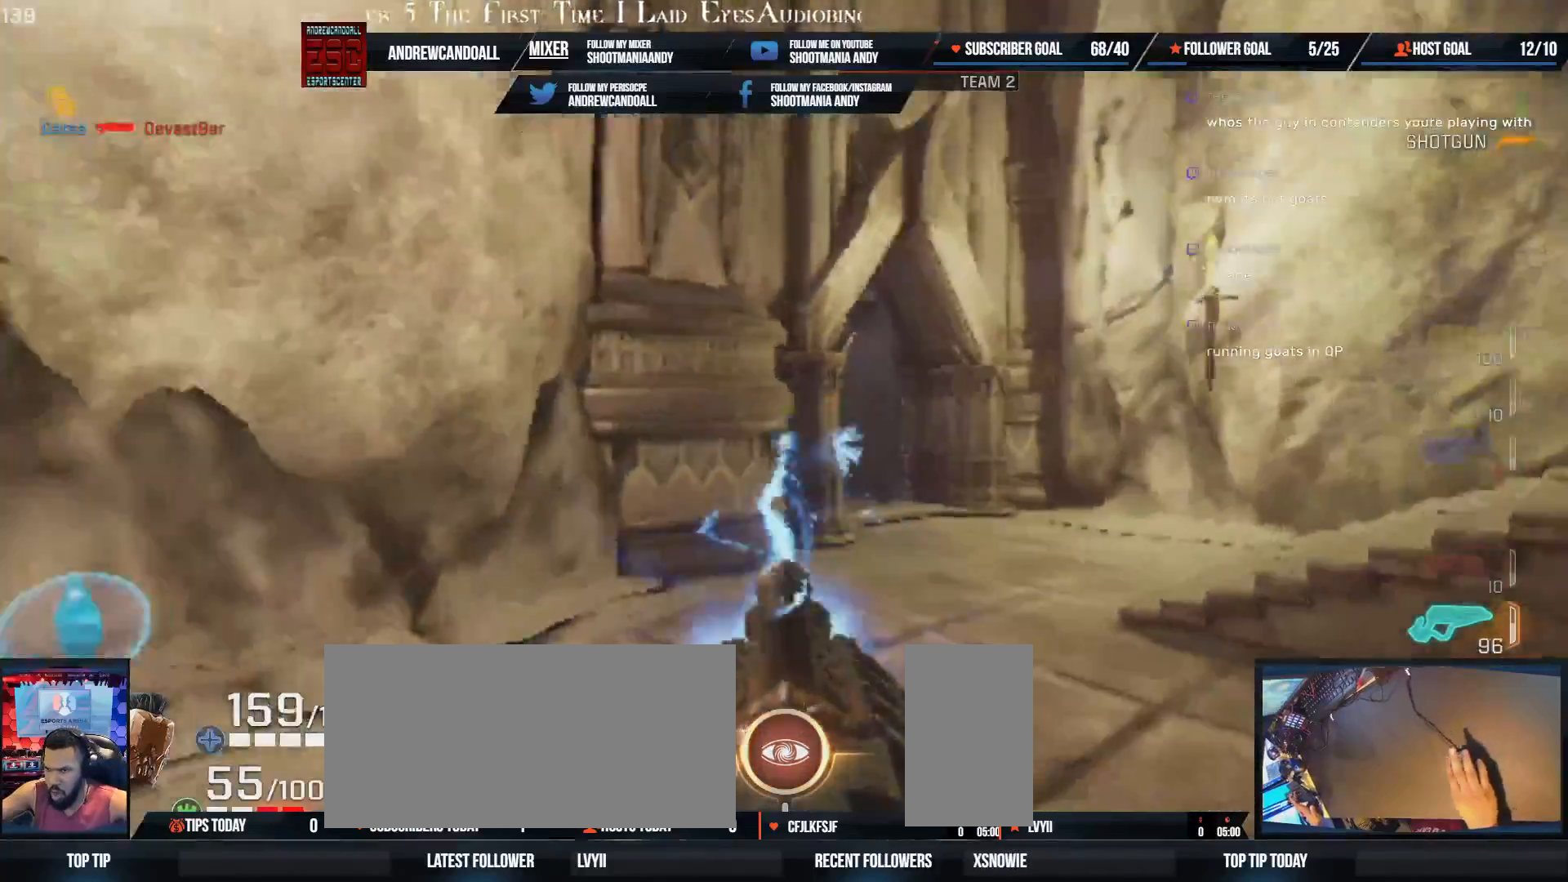
{"keys": ["a"], "mouse": [], "events": [[83, "mouse_left", "up"], [117, "a", "up"], [183, "a", "down"], [217, "shift", "down"], [483, "shift", "up"], [500, "w", "up"]]}
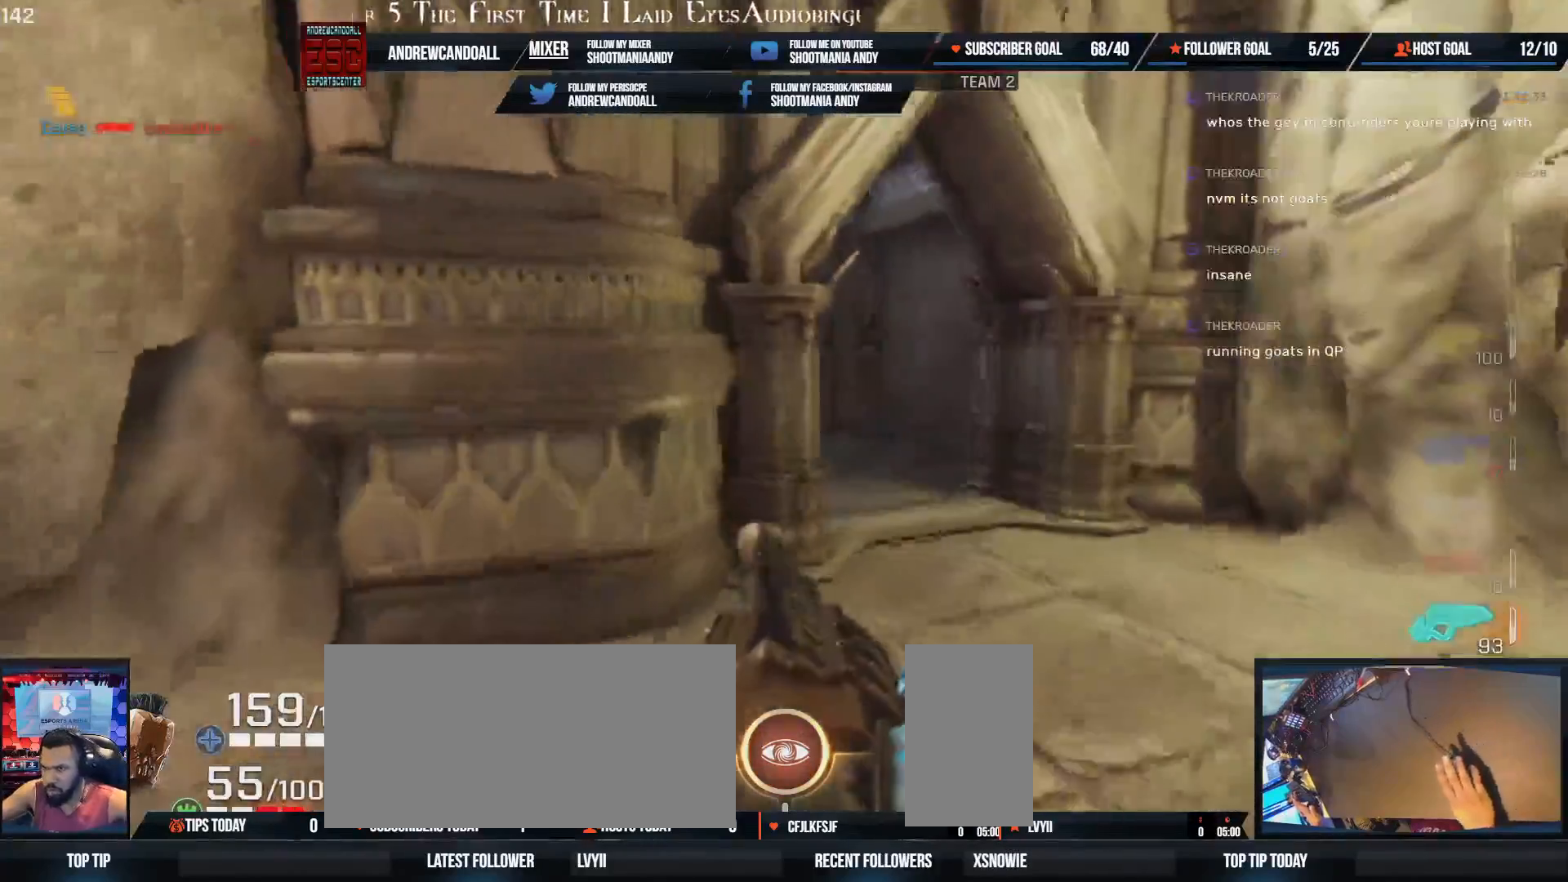
{"keys": ["a", "shift", "w"], "mouse": [], "events": [[250, "w", "down"], [283, "shift", "down"]]}
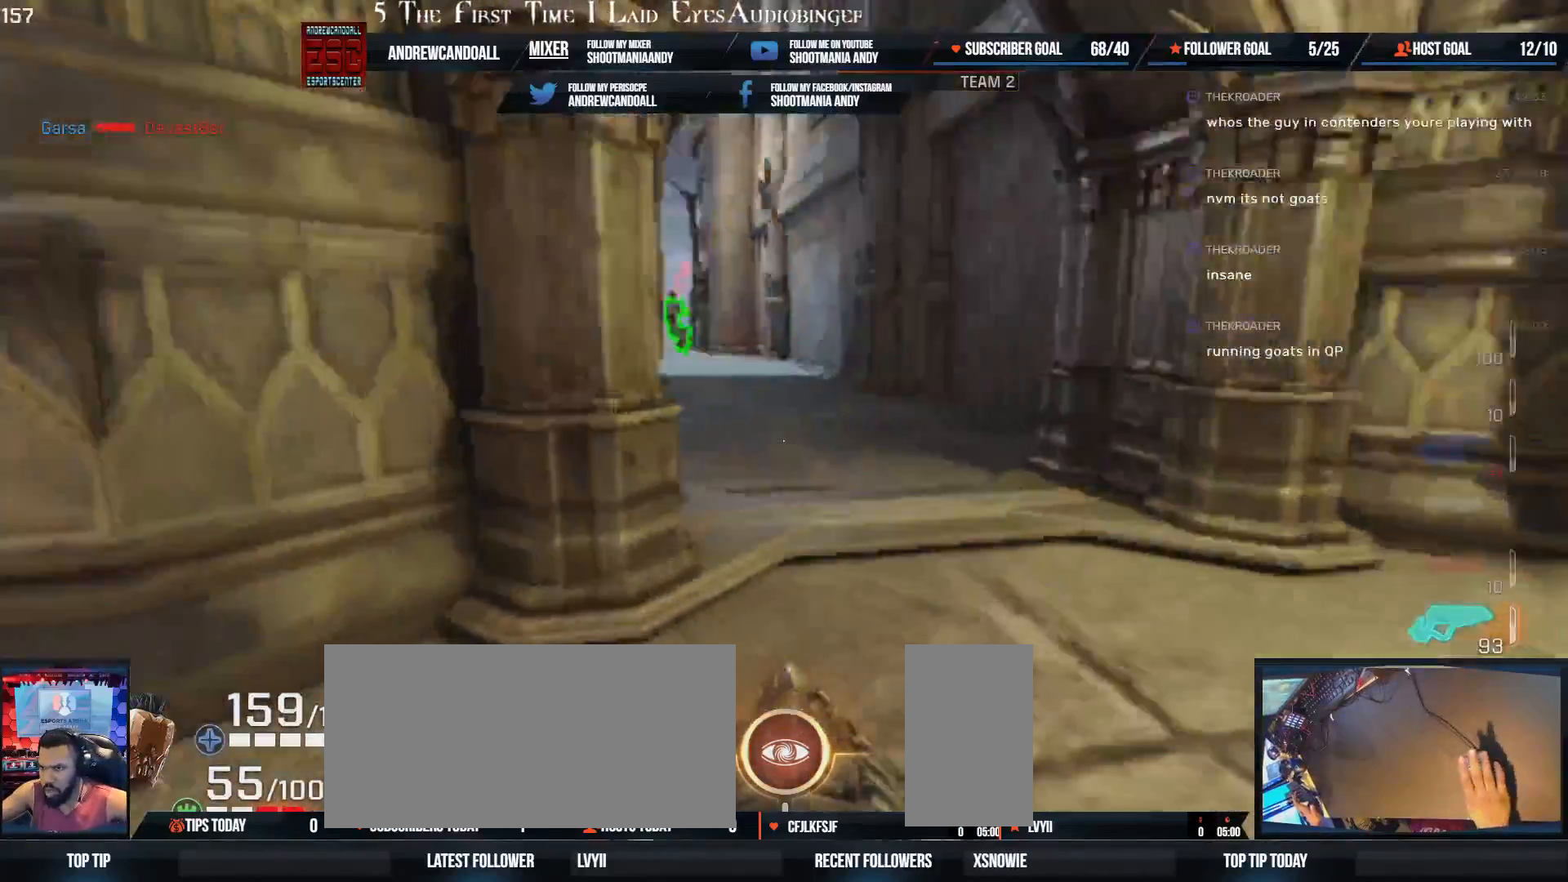
{"keys": ["w"], "mouse": [], "events": [[117, "shift", "up"], [200, "a", "up"]]}
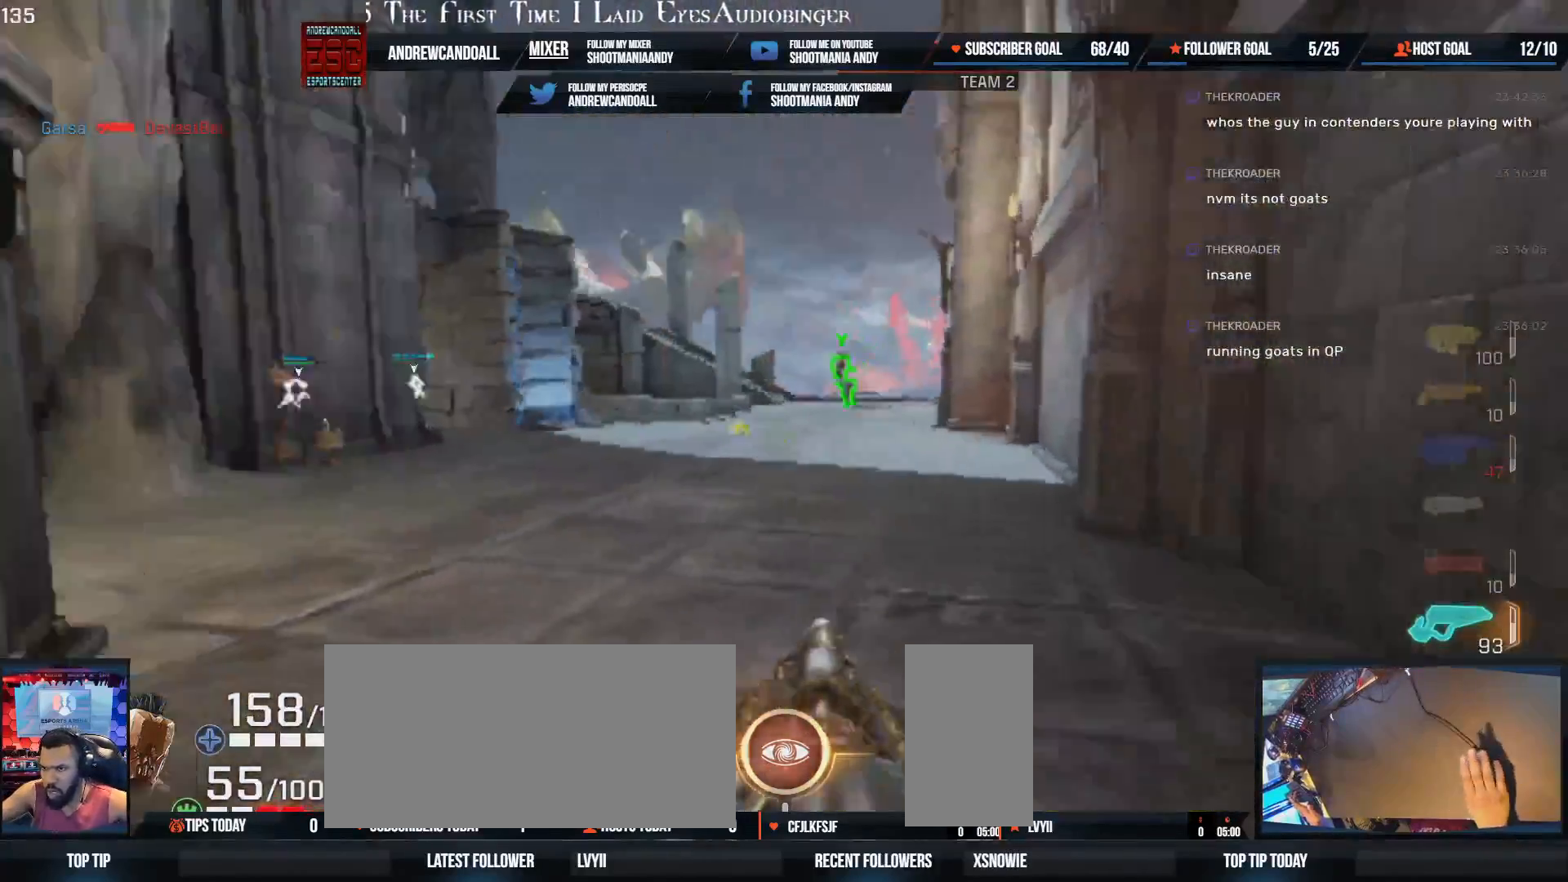
{"keys": ["w"], "mouse": [], "events": [[17, "a", "down"], [17, "shift", "down"], [300, "a", "up"], [300, "shift", "up"]]}
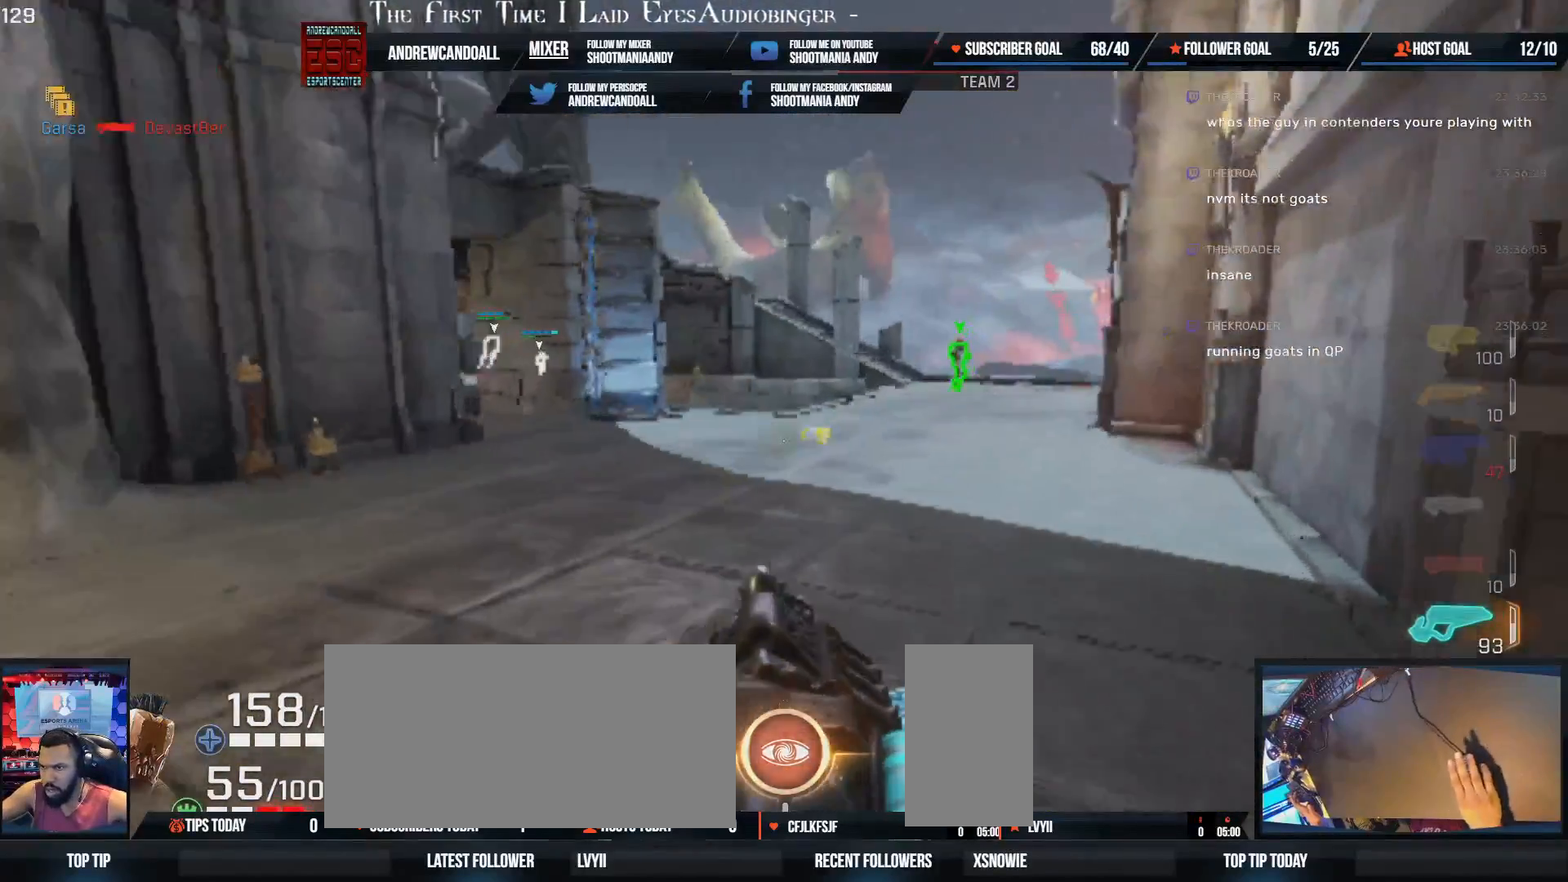
{"keys": ["d", "w"], "mouse": [], "events": [[50, "shift", "down"], [67, "a", "down"], [417, "d", "down"], [433, "shift", "up"], [450, "a", "up"]]}
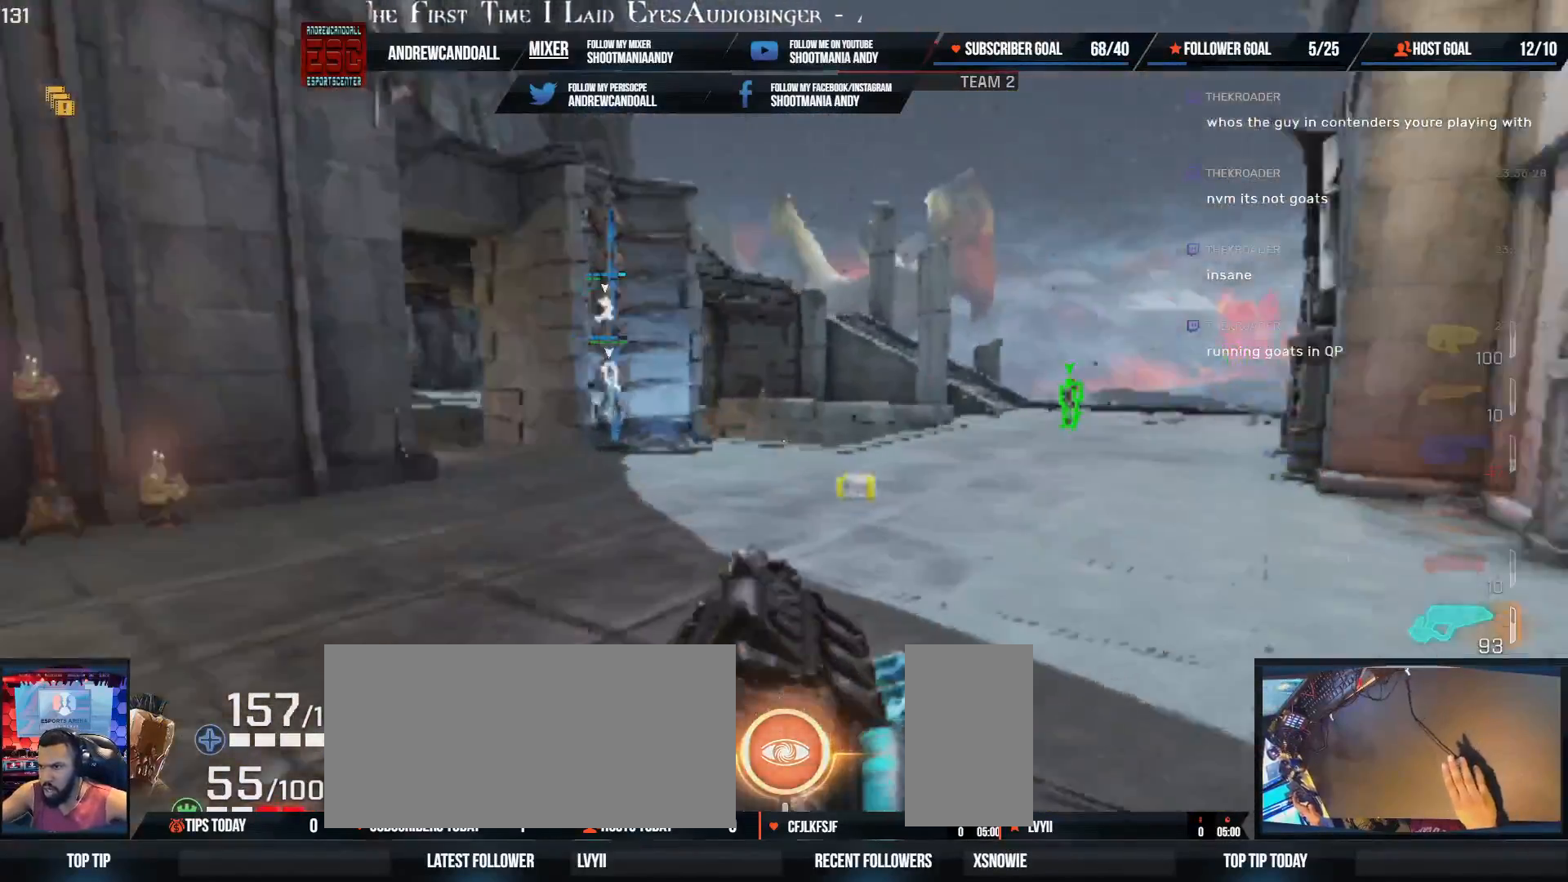
{"keys": ["a", "d", "shift", "w"], "mouse": [], "events": [[33, "w", "up"], [150, "w", "down"], [167, "d", "up"], [250, "d", "down"], [333, "shift", "down"], [350, "a", "down"]]}
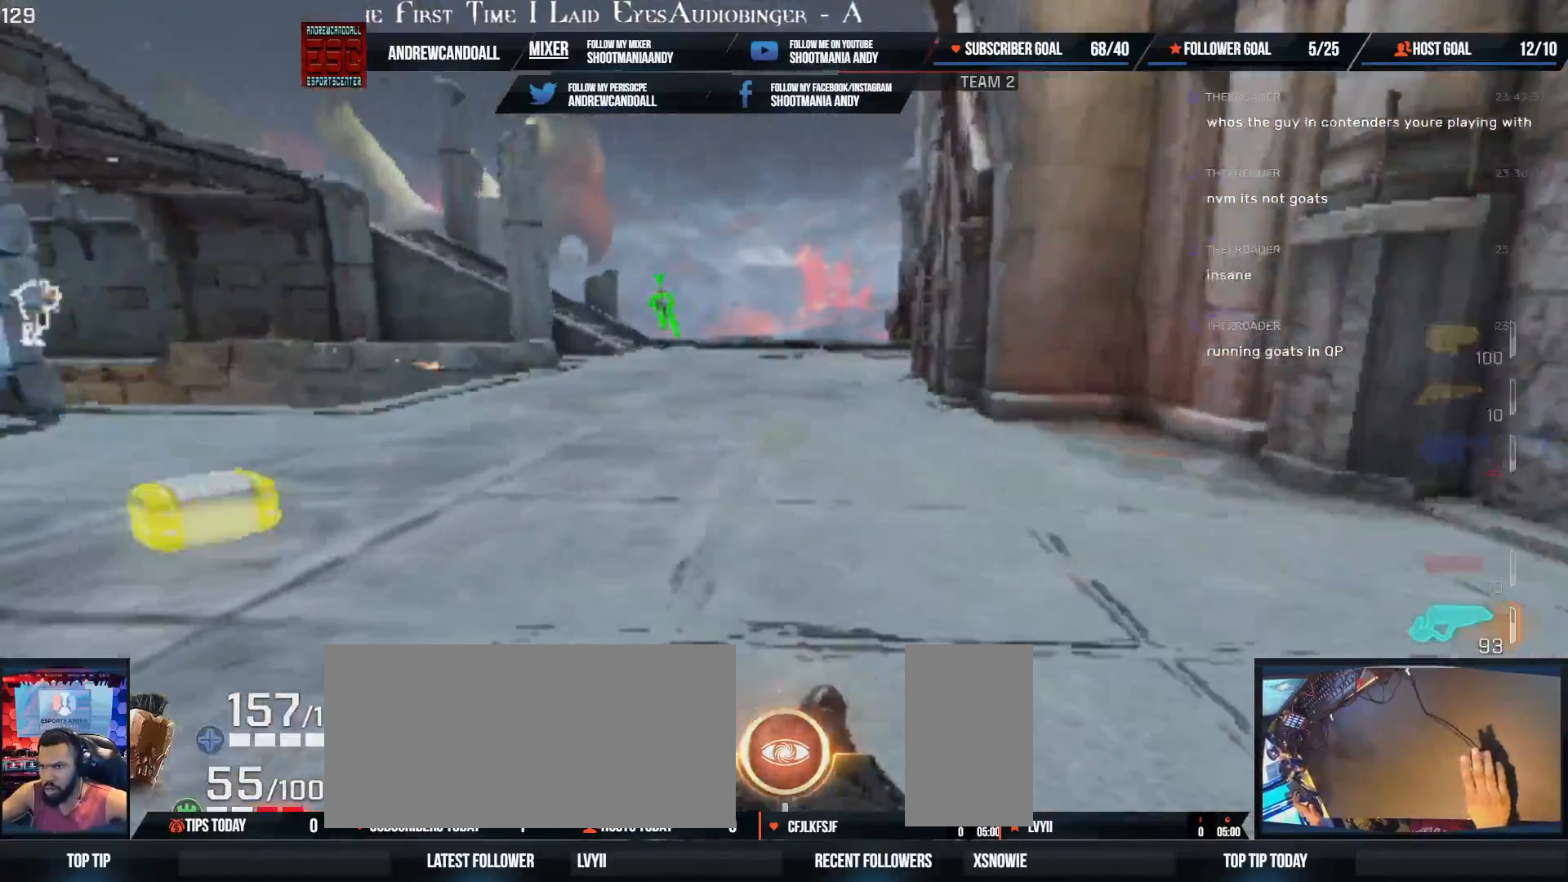
{"keys": ["shift", "w"], "mouse": [], "events": [[117, "a", "up"], [117, "shift", "up"], [183, "d", "up"], [467, "shift", "down"]]}
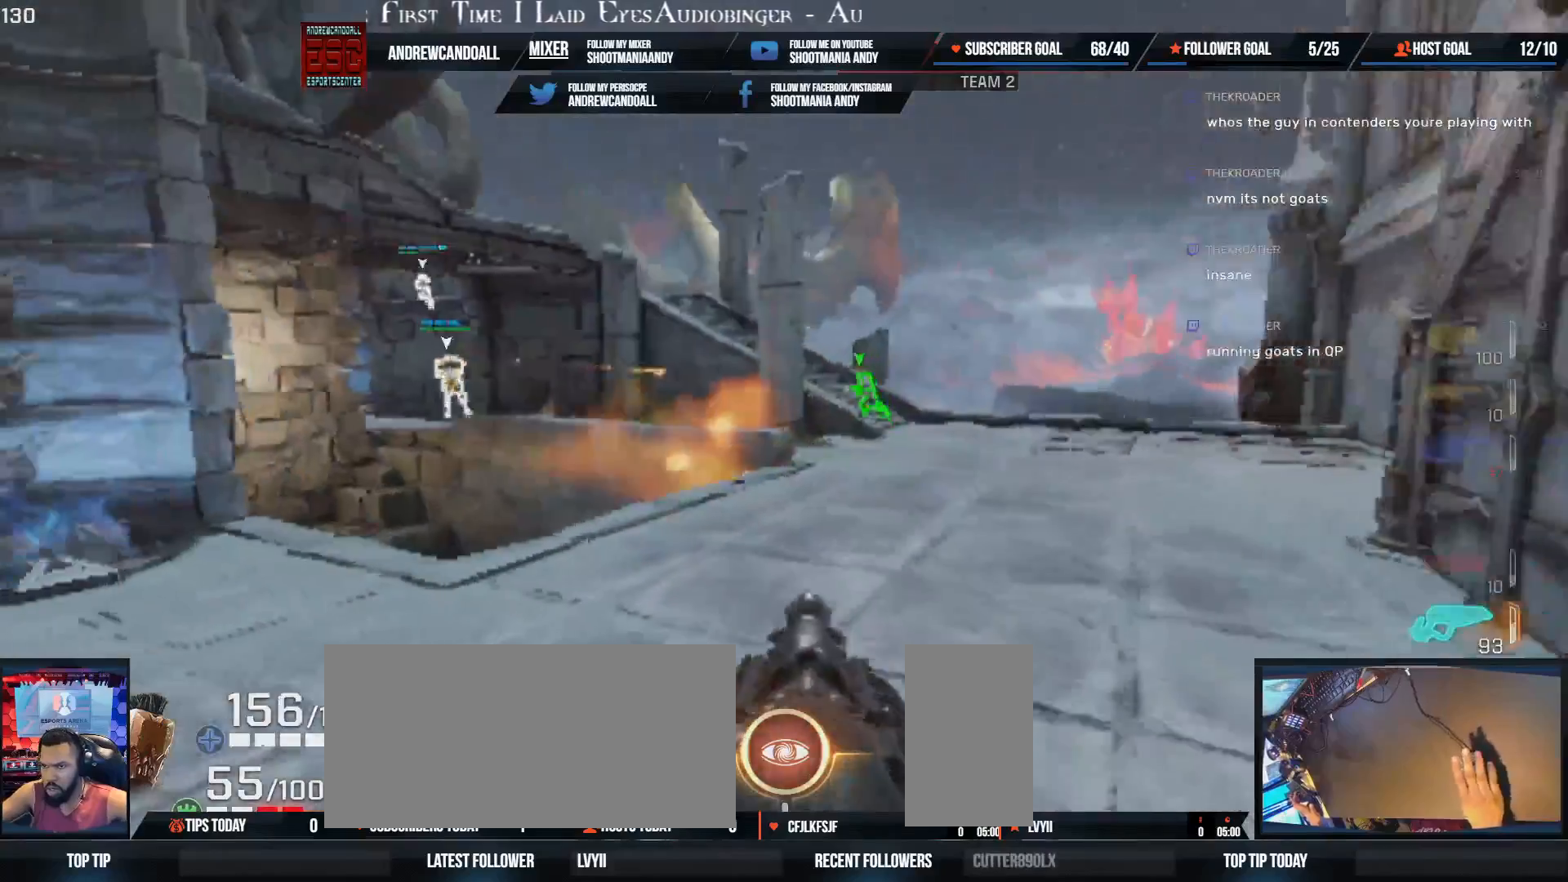
{"keys": ["d", "w"], "mouse": [], "events": [[33, "a", "down"], [200, "a", "up"], [200, "d", "down"], [267, "shift", "up"]]}
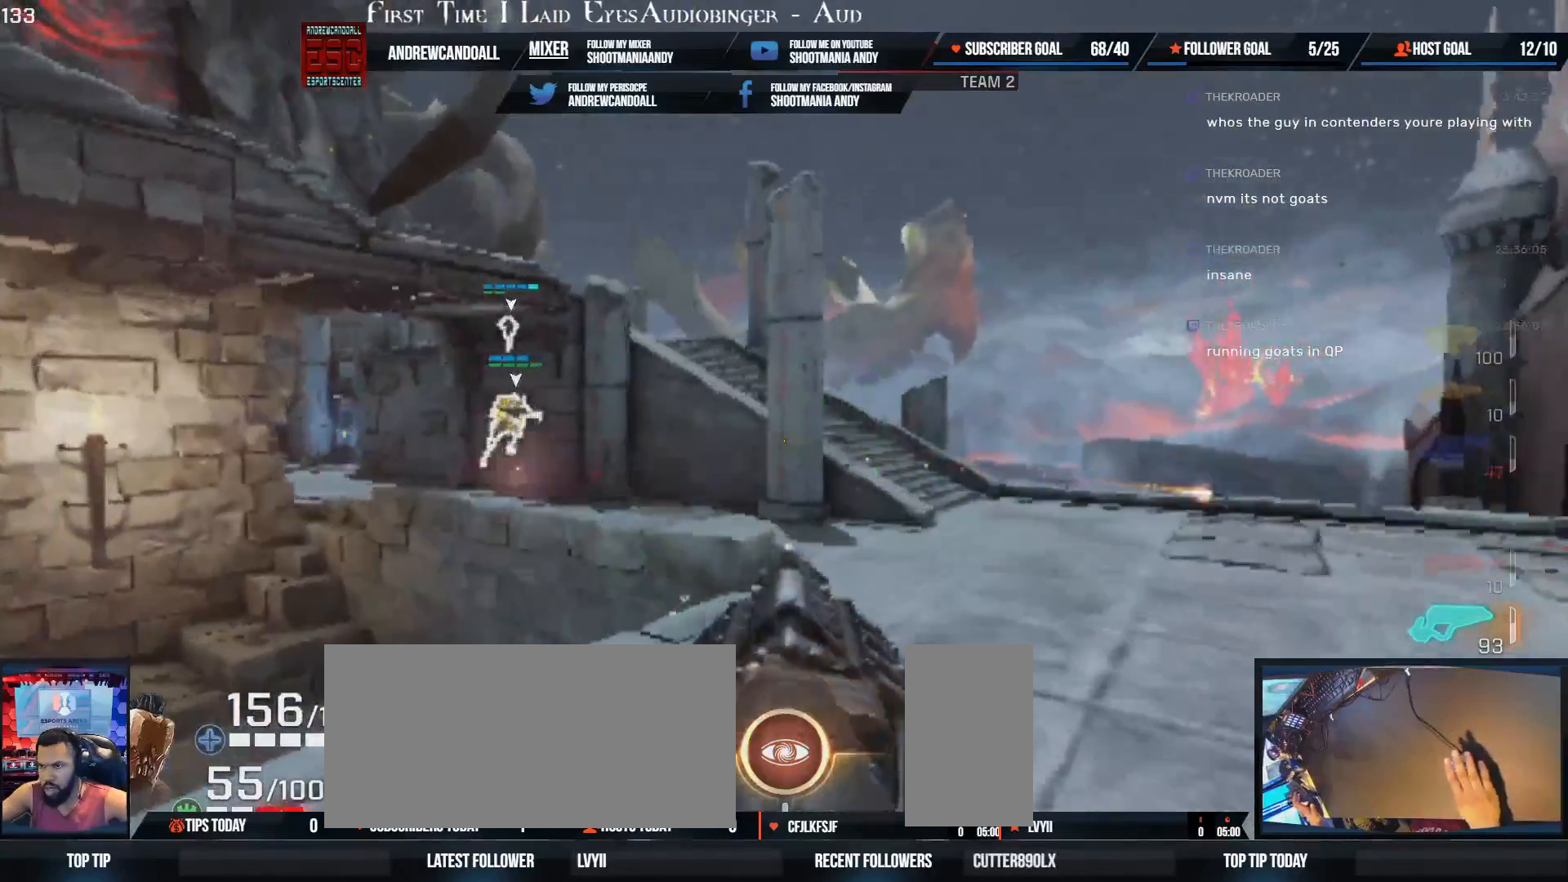
{"keys": ["a"], "mouse": [], "events": [[83, "d", "up"], [200, "shift", "down"], [217, "a", "down"], [450, "shift", "up"], [450, "w", "up"]]}
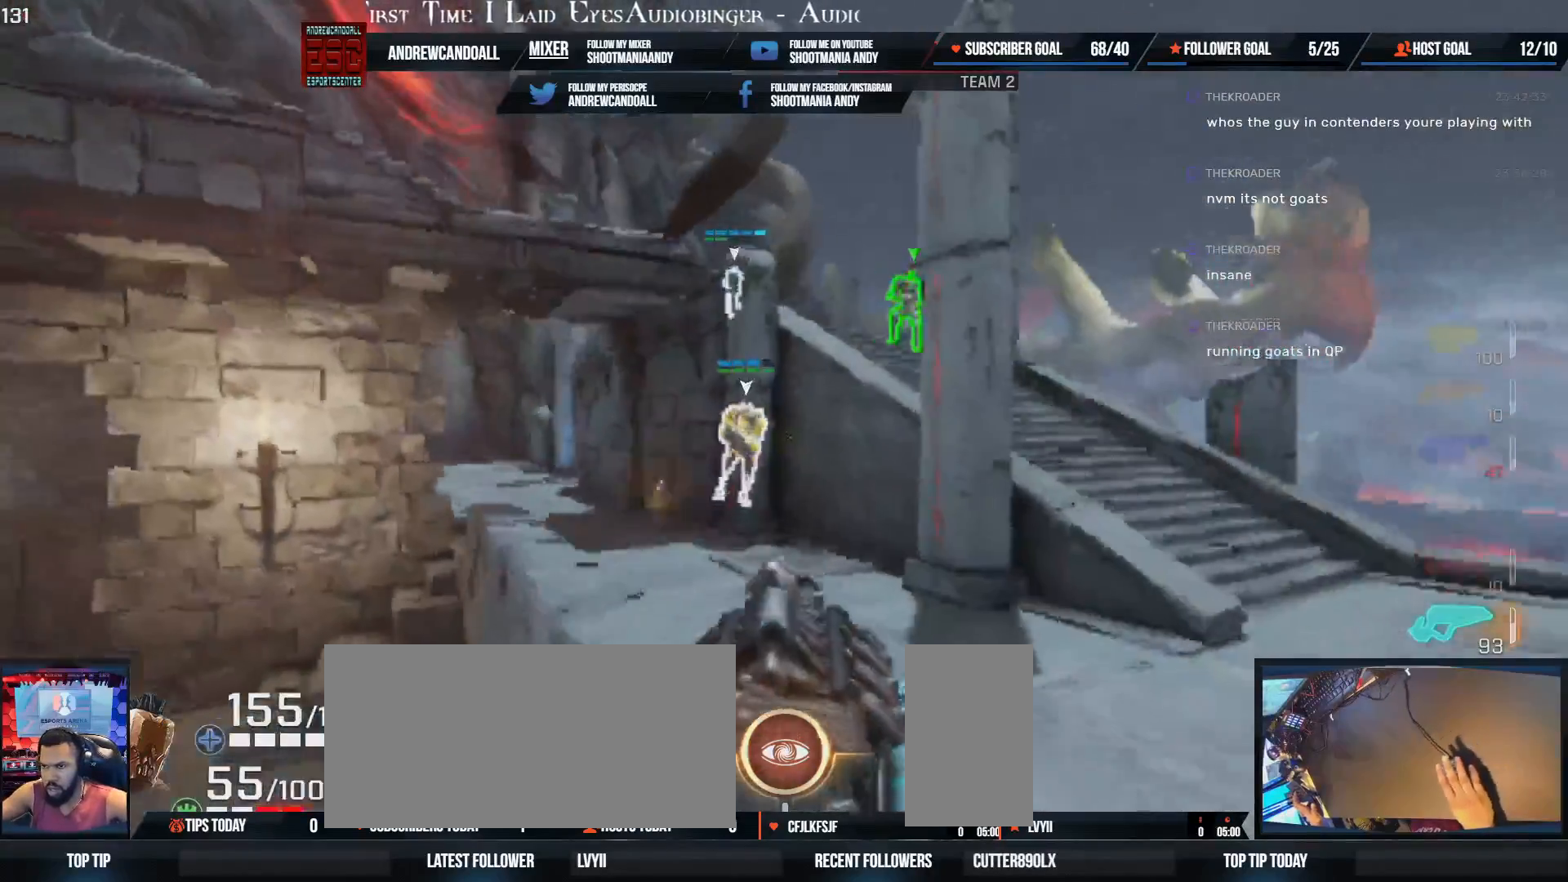
{"keys": ["d"], "mouse": ["left"], "events": [[50, "a", "up"], [50, "w", "down"], [167, "d", "down"], [167, "w", "up"], [267, "w", "down"], [417, "mouse_left", "down"], [417, "w", "up"]]}
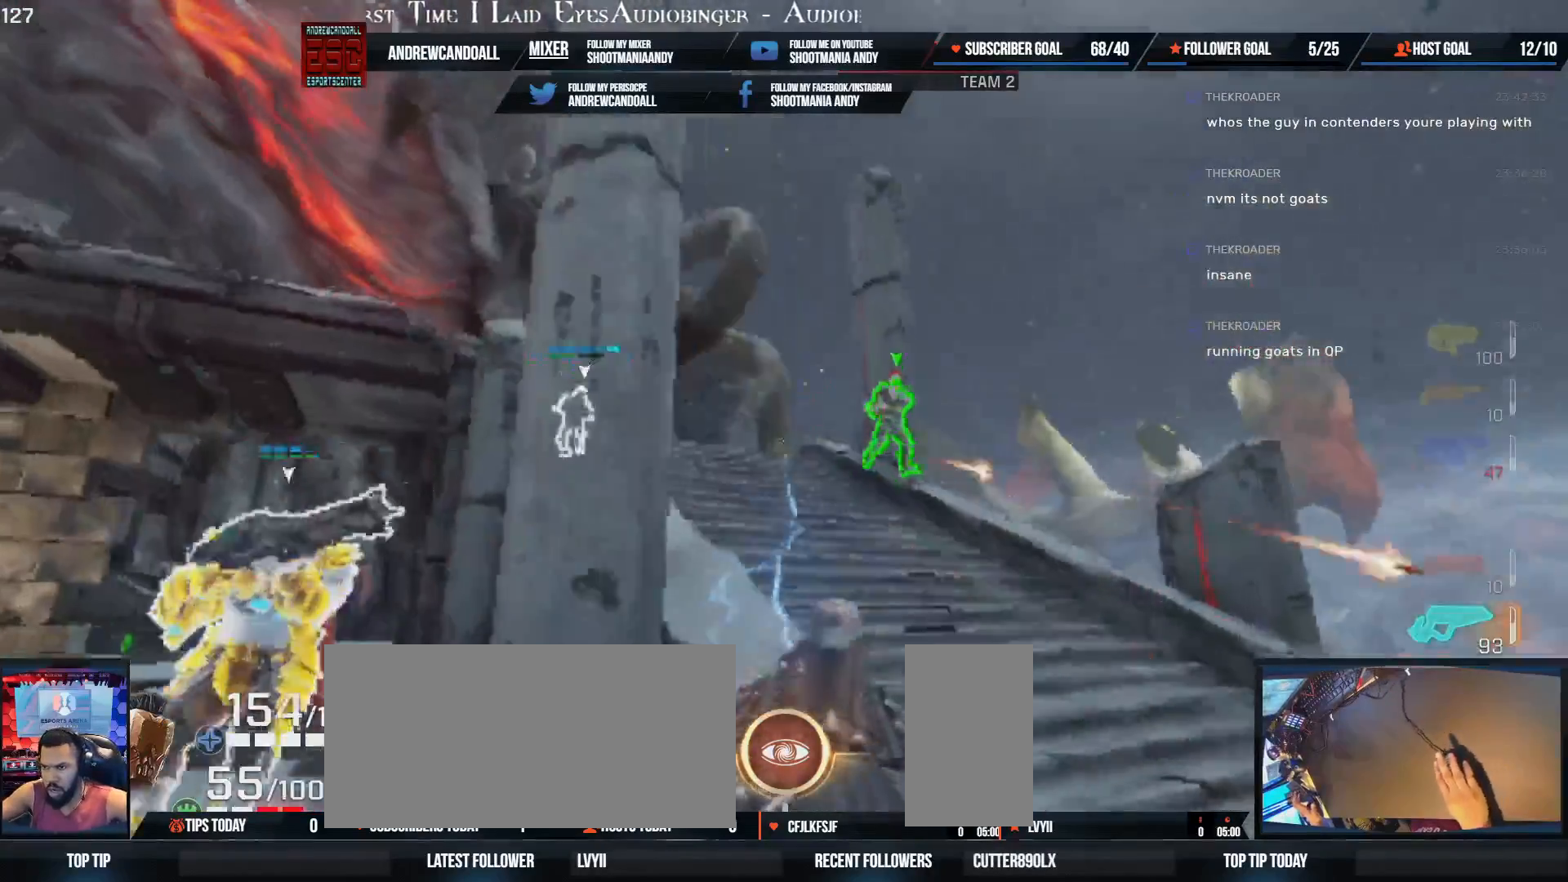
{"keys": ["a", "d", "s"], "mouse": ["left"], "events": [[200, "a", "down"], [267, "s", "down"]]}
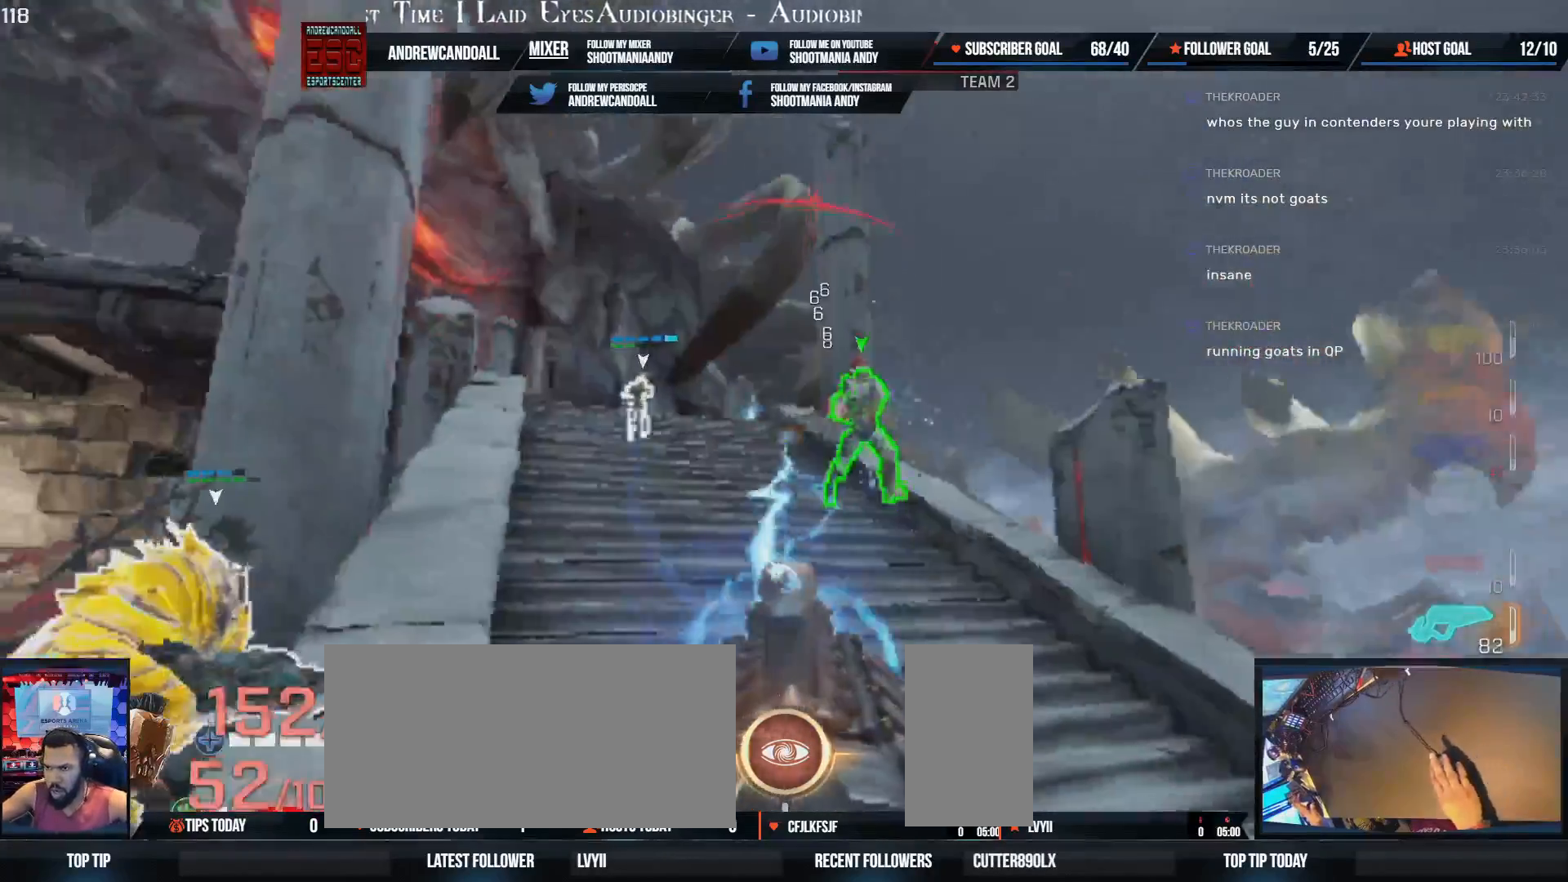
{"keys": ["a", "d", "s"], "mouse": ["left"], "events": []}
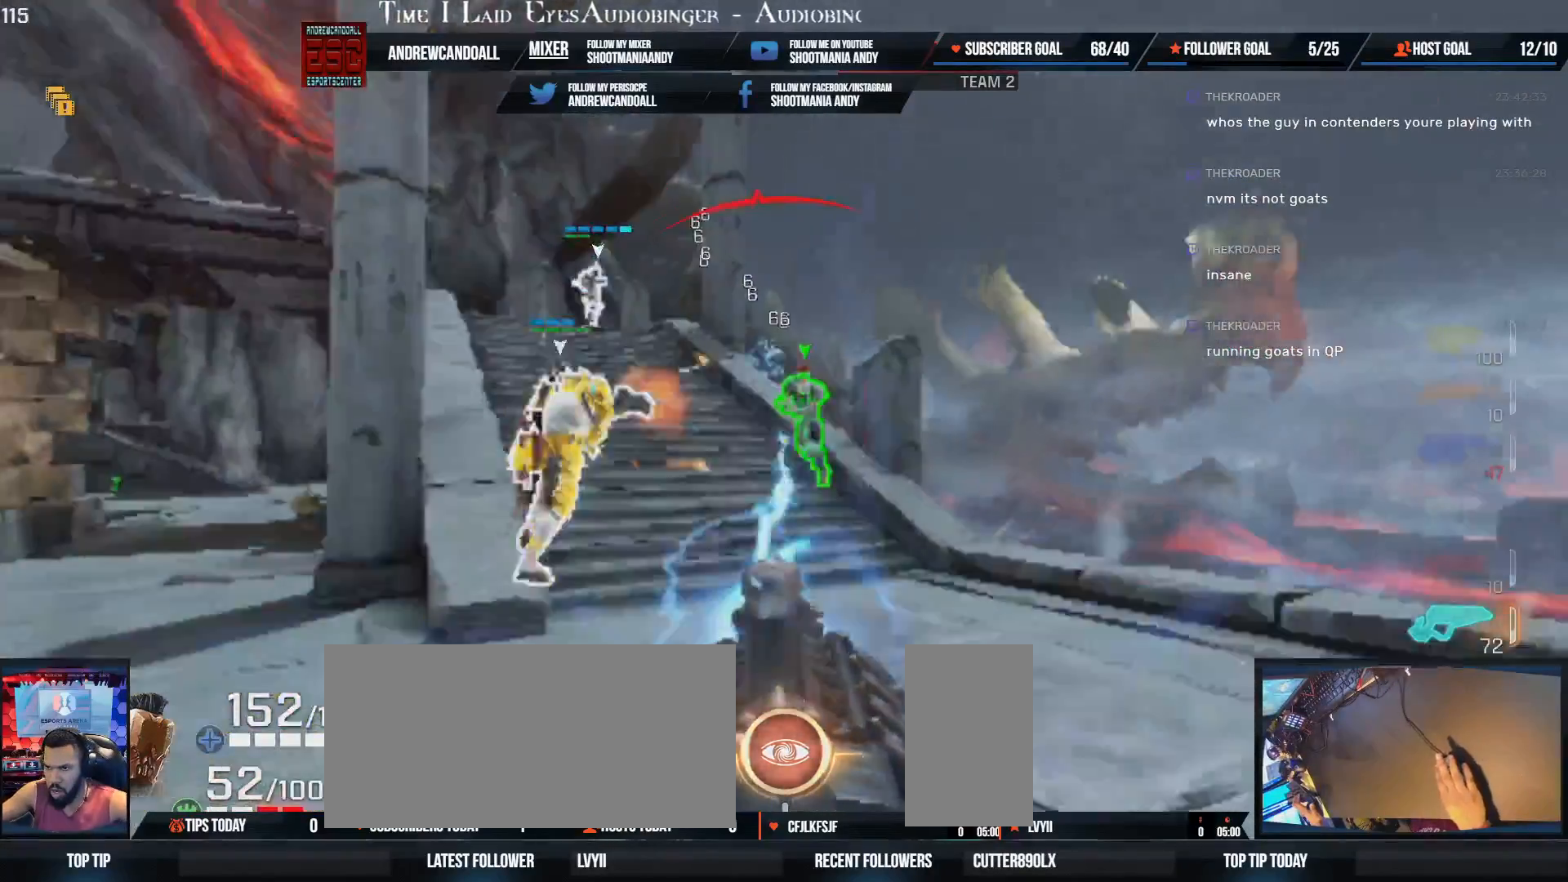
{"keys": ["a", "w"], "mouse": ["left"], "events": [[67, "a", "up"], [133, "s", "up"], [317, "w", "down"], [333, "a", "down"], [367, "d", "up"]]}
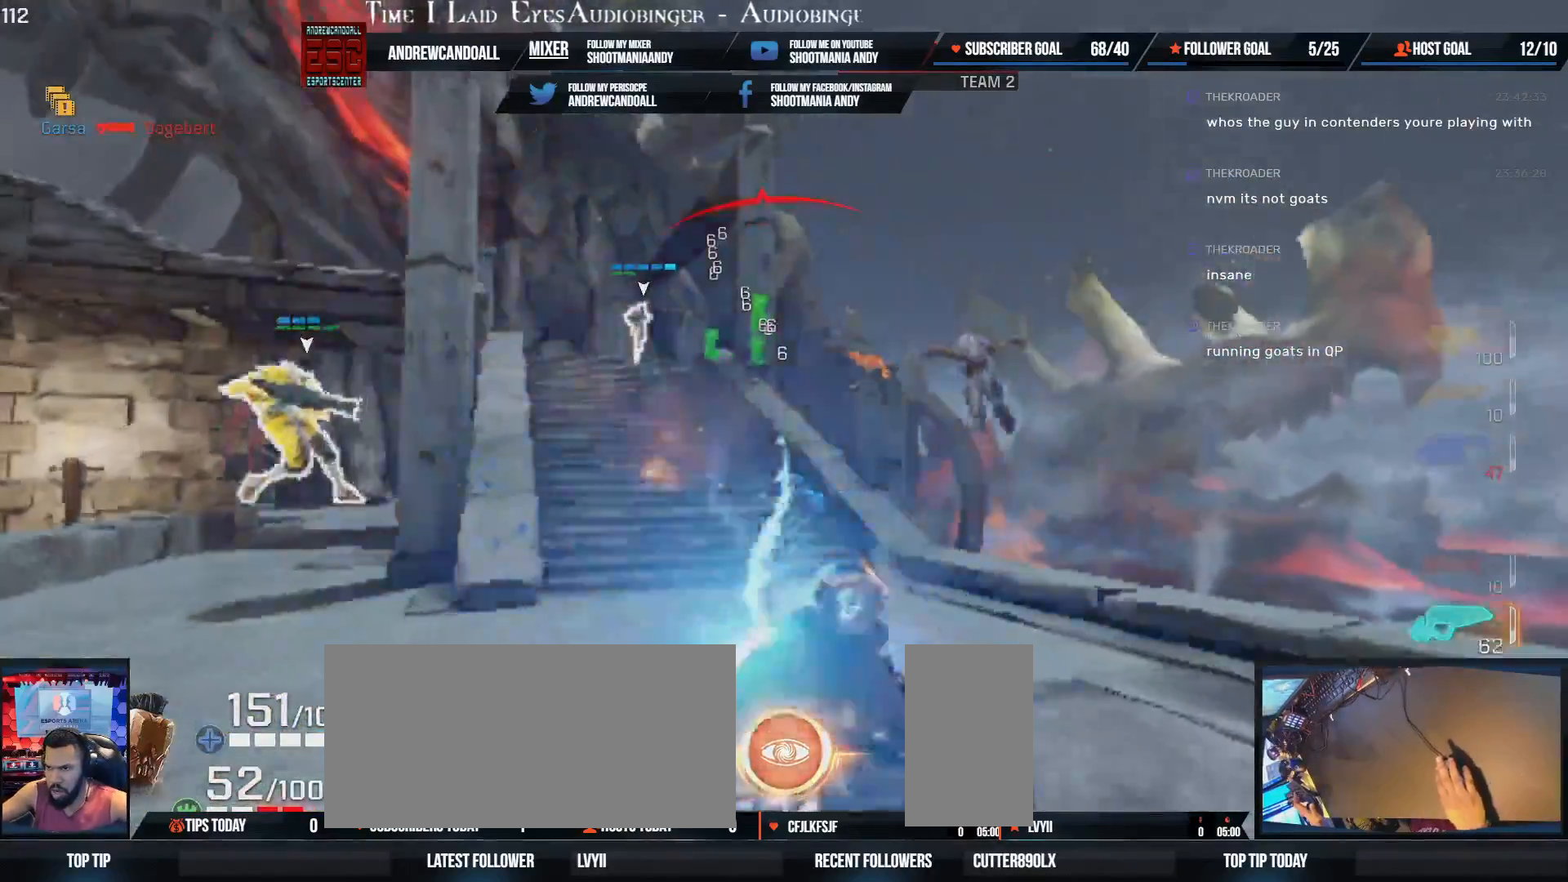
{"keys": ["a", "w"], "mouse": [], "events": [[83, "a", "up"], [133, "mouse_left", "up"], [233, "a", "down"]]}
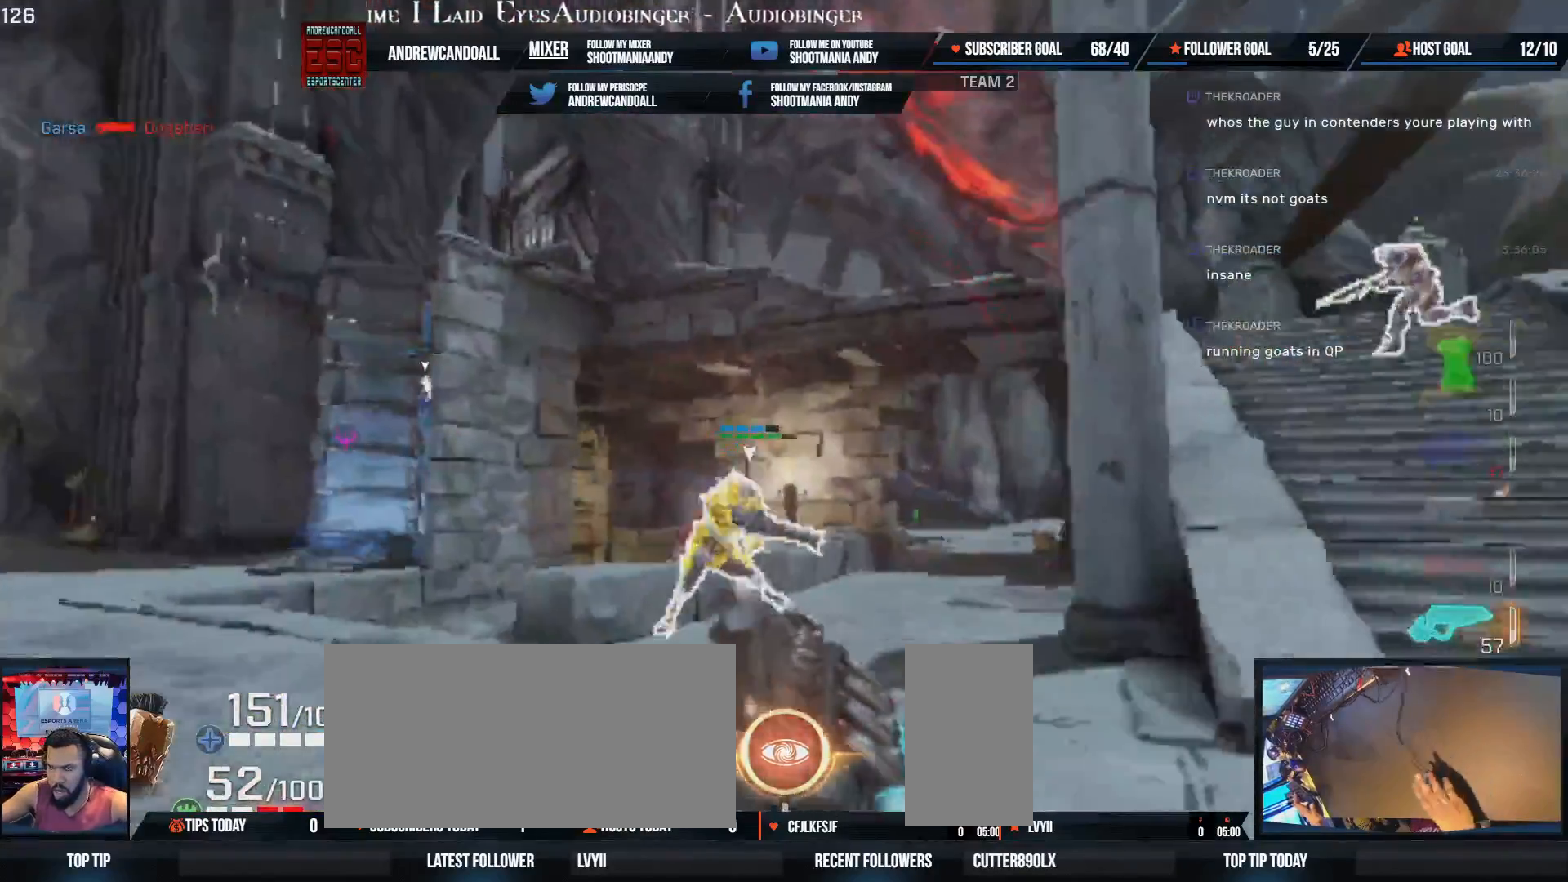
{"keys": ["a", "w"], "mouse": [], "events": [[83, "a", "up"], [150, "a", "down"], [150, "shift", "down"], [383, "shift", "up"]]}
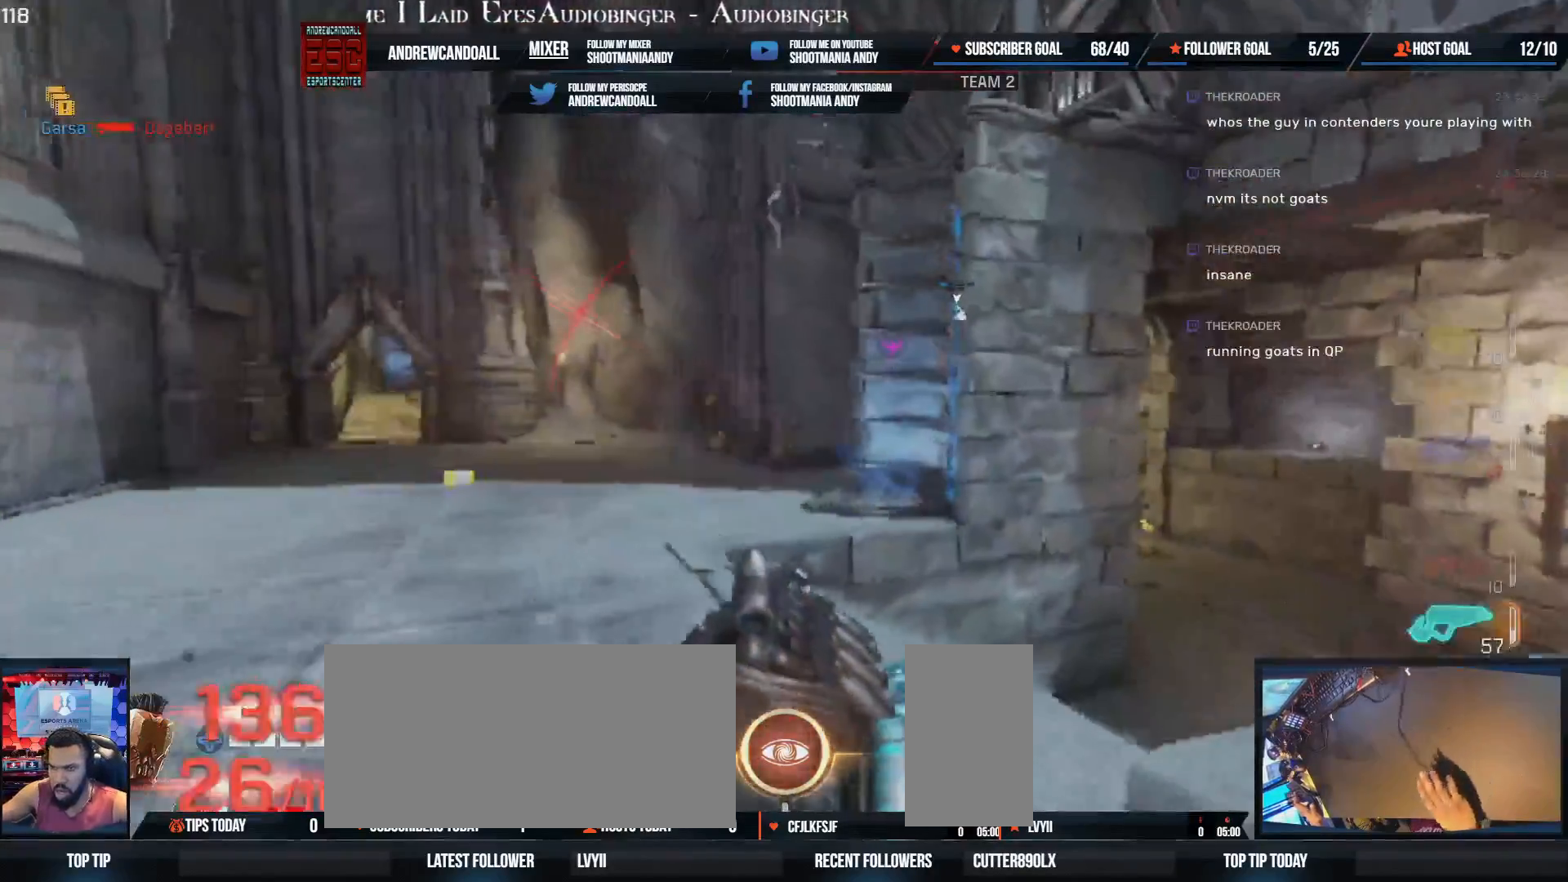
{"keys": ["a"], "mouse": [], "events": [[17, "a", "up"], [117, "a", "down"], [233, "w", "up"]]}
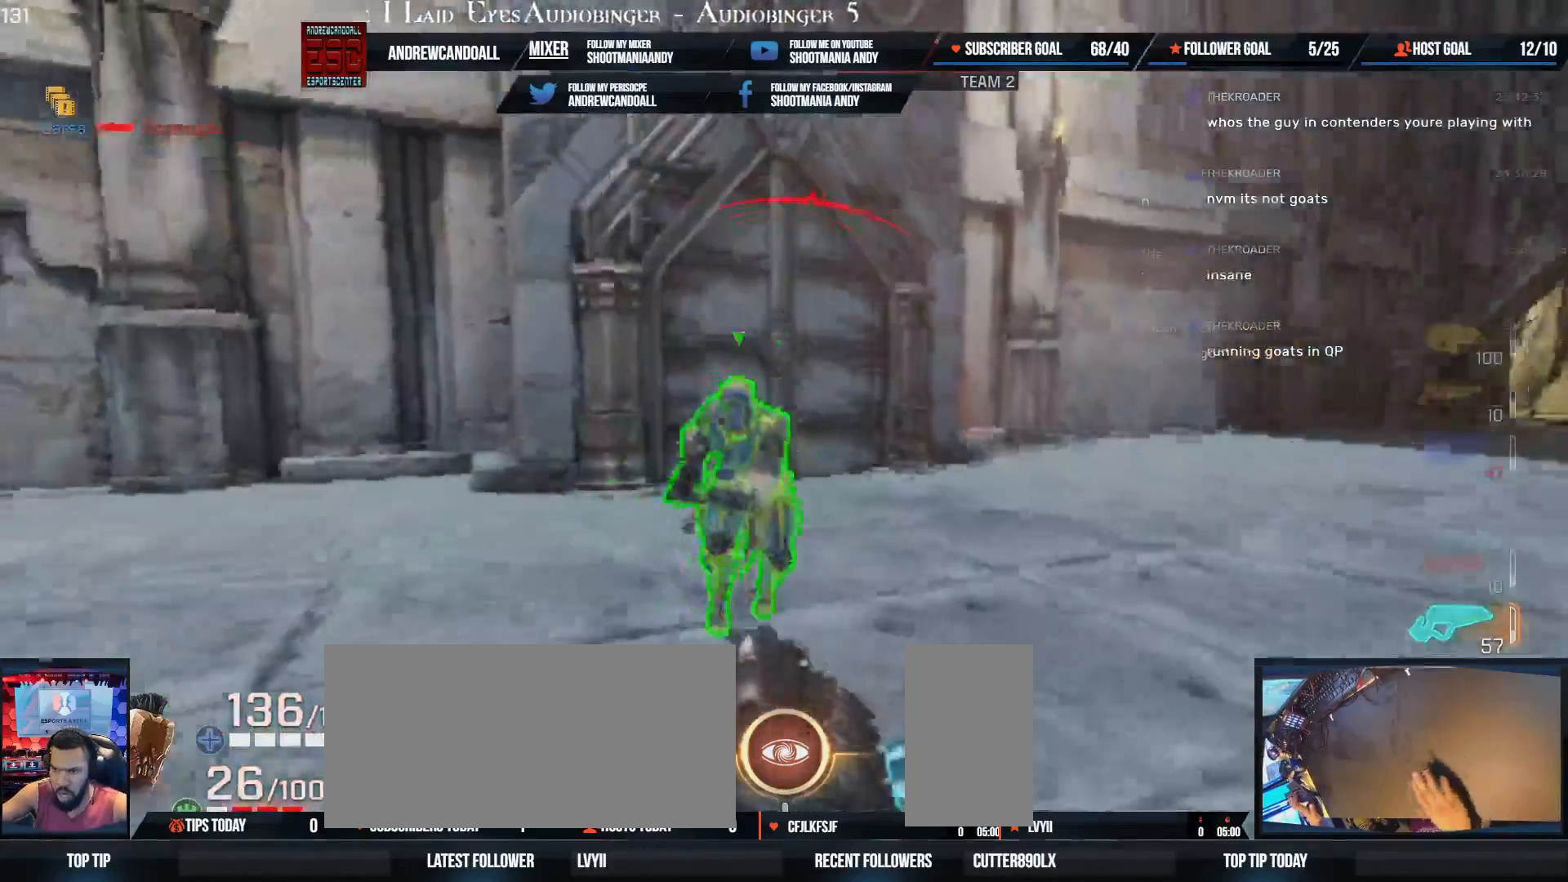
{"keys": ["a"], "mouse": ["left"]}
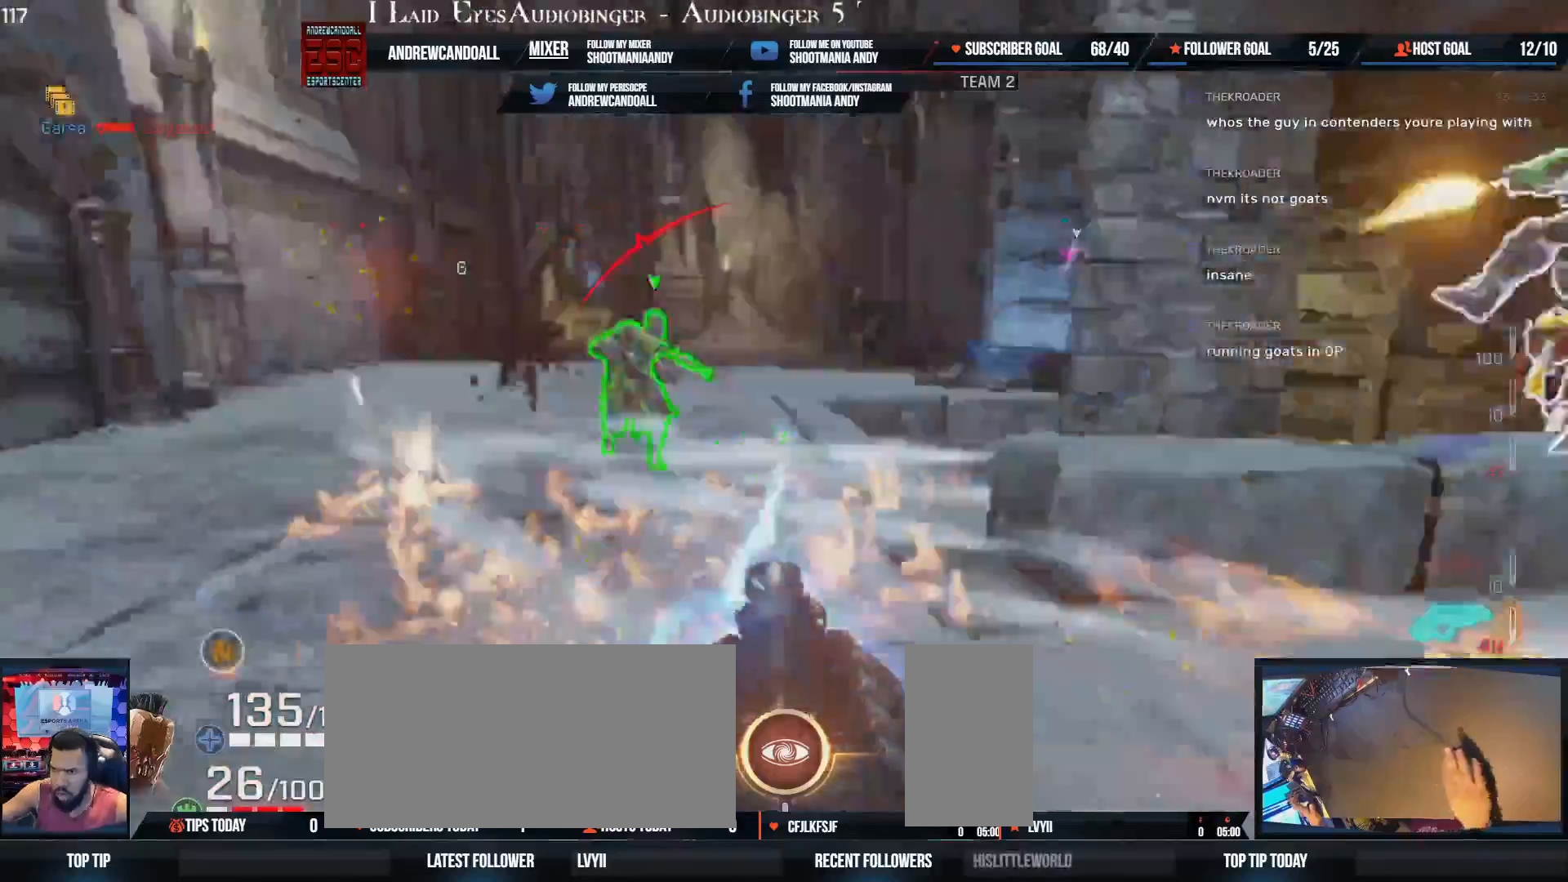
{"keys": ["a", "s"], "mouse": ["left"], "events": [[17, "w", "down"], [217, "w", "up"], [467, "s", "down"]]}
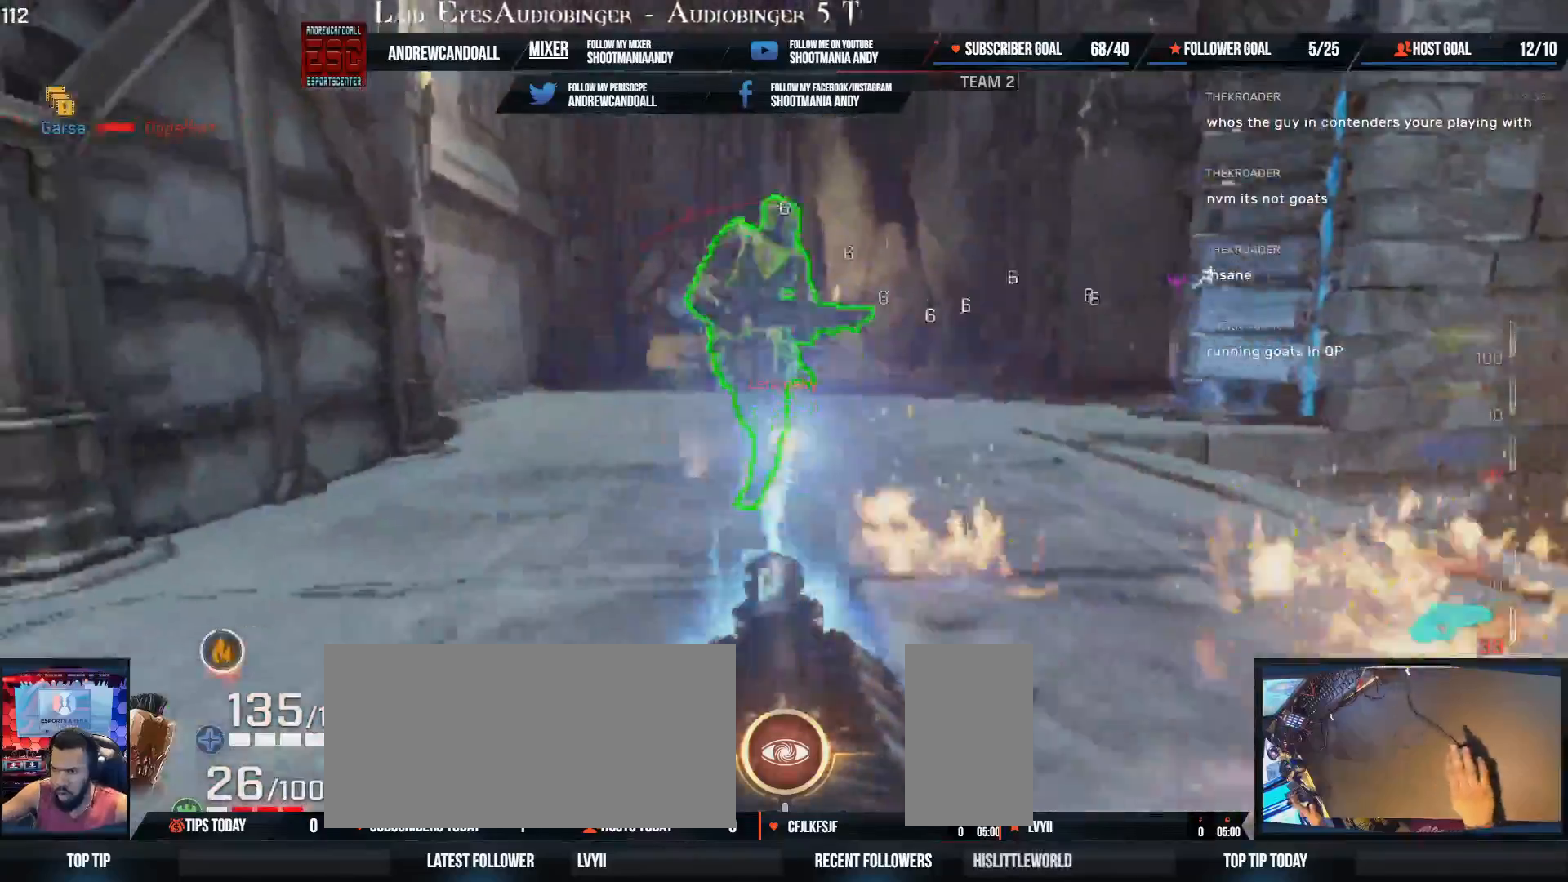
{"keys": ["a"], "mouse": ["left"], "events": [[417, "s", "up"]]}
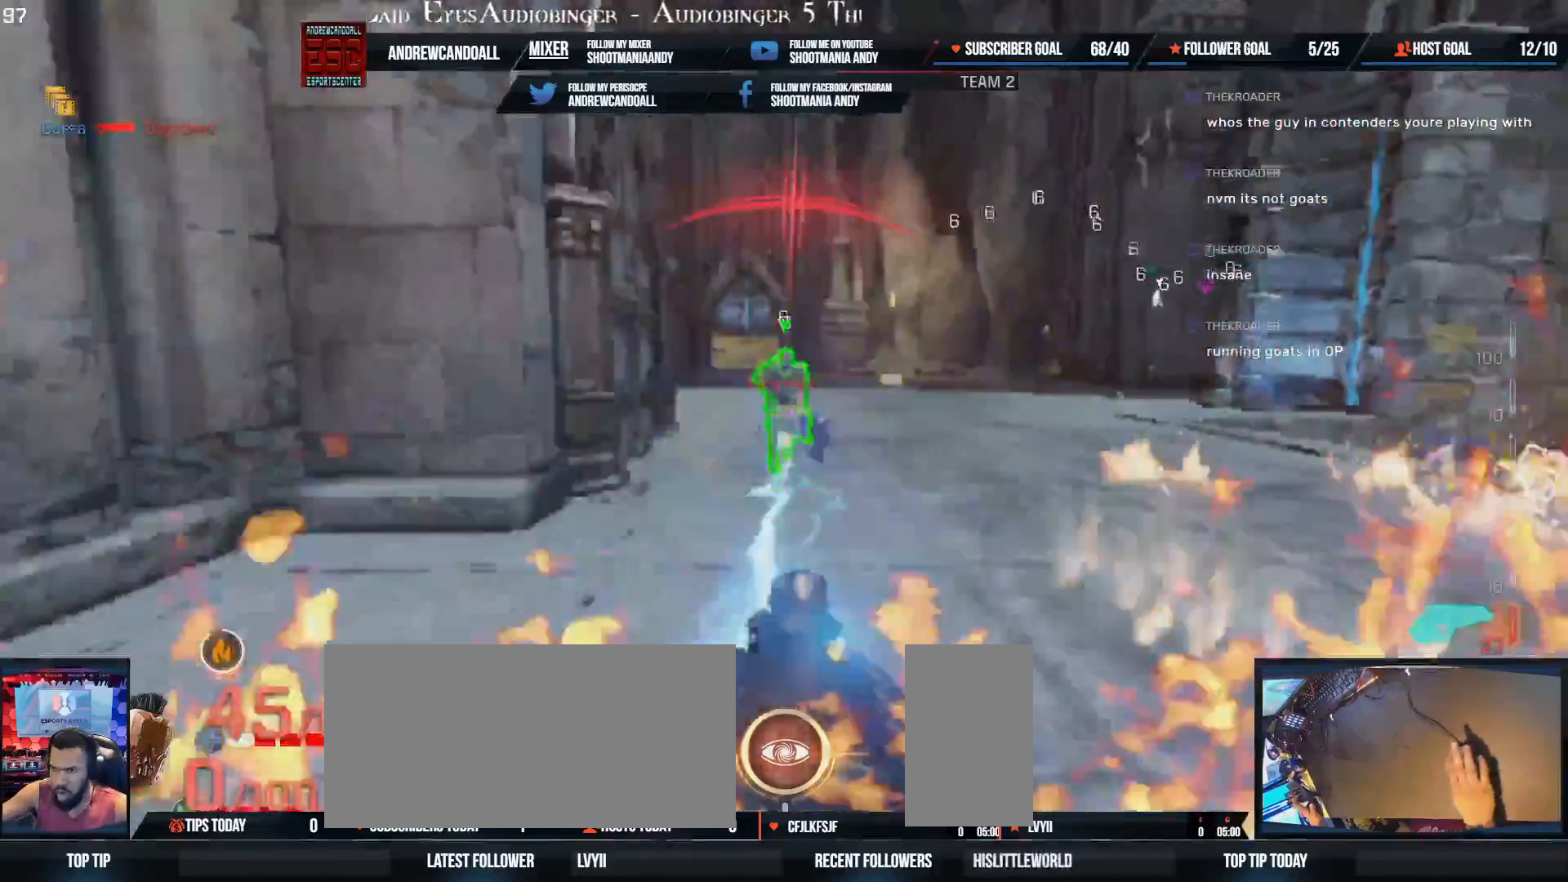
{"keys": ["d", "w"], "mouse": ["left"]}
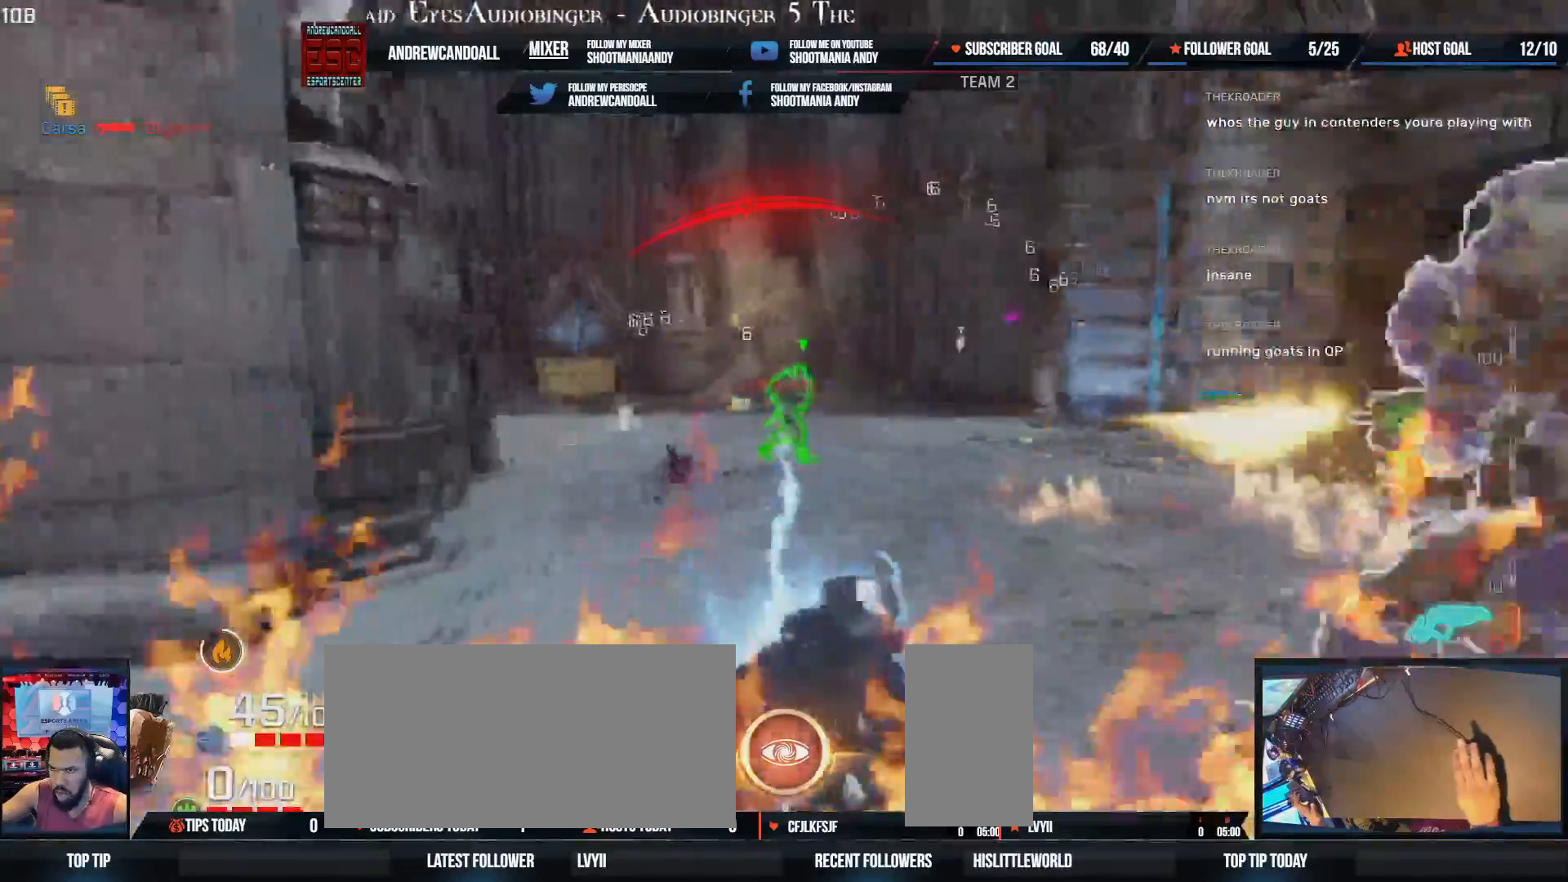
{"keys": ["a", "w"], "mouse": [], "events": [[350, "a", "down"], [350, "d", "up"], [433, "mouse_left", "up"]]}